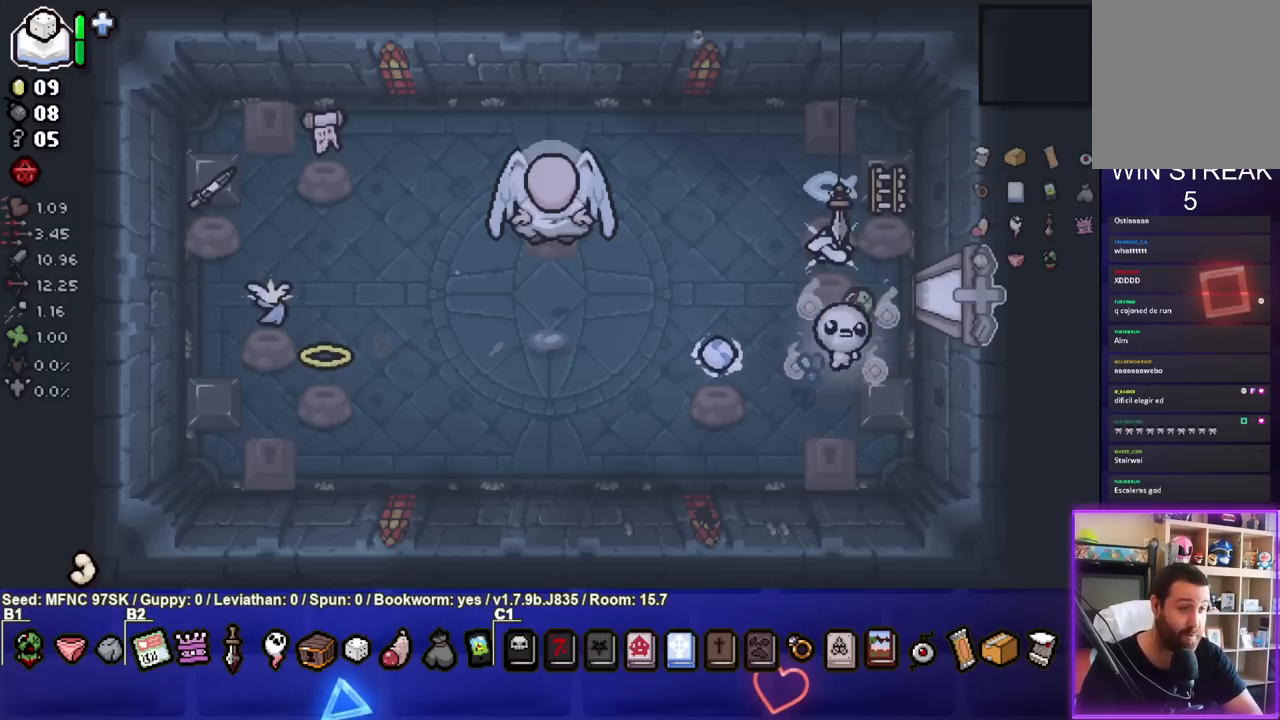
Gameplay with a controller (PlayStation layout); each line is a JSON object with the inputs held at the frame after it (dt_ms = milliseconds from this image to that frame). "events" lists button and stick changes between this image and that frame as [ms after this image, input, new state], when the widget could be followed in between.
{"dt_ms": 500, "buttons": [], "left_stick": "right", "right_stick": "center", "events": [[417, "left_stick", "right"]]}
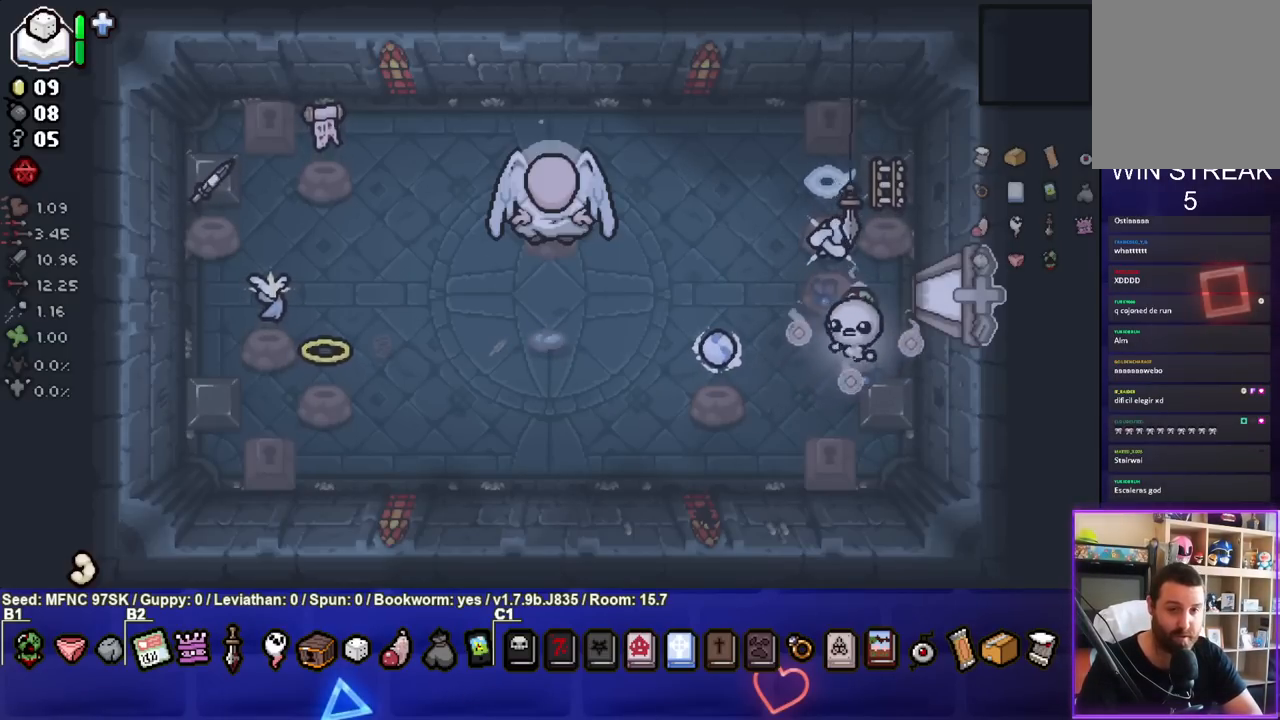
{"dt_ms": 500, "buttons": [], "left_stick": "up", "right_stick": "center", "events": [[67, "left_stick", "center"], [217, "left_stick", "up"]]}
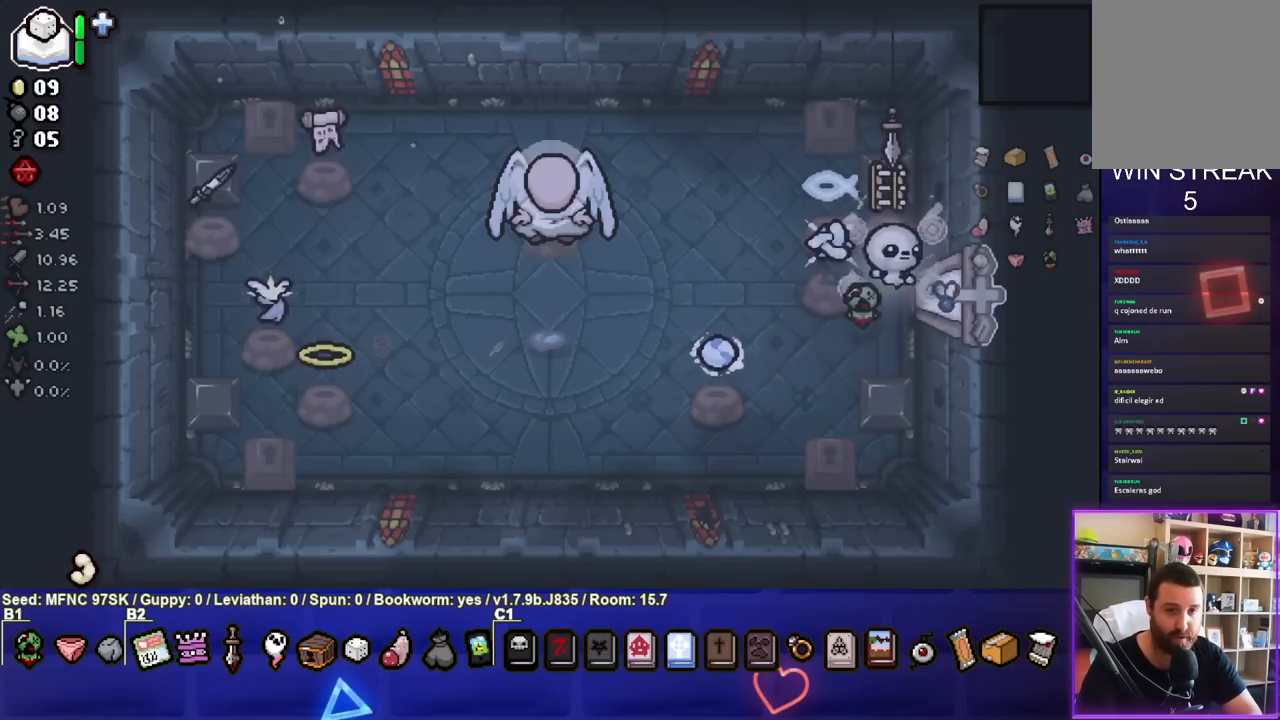
{"dt_ms": 1000, "buttons": [], "left_stick": "left", "right_stick": "center"}
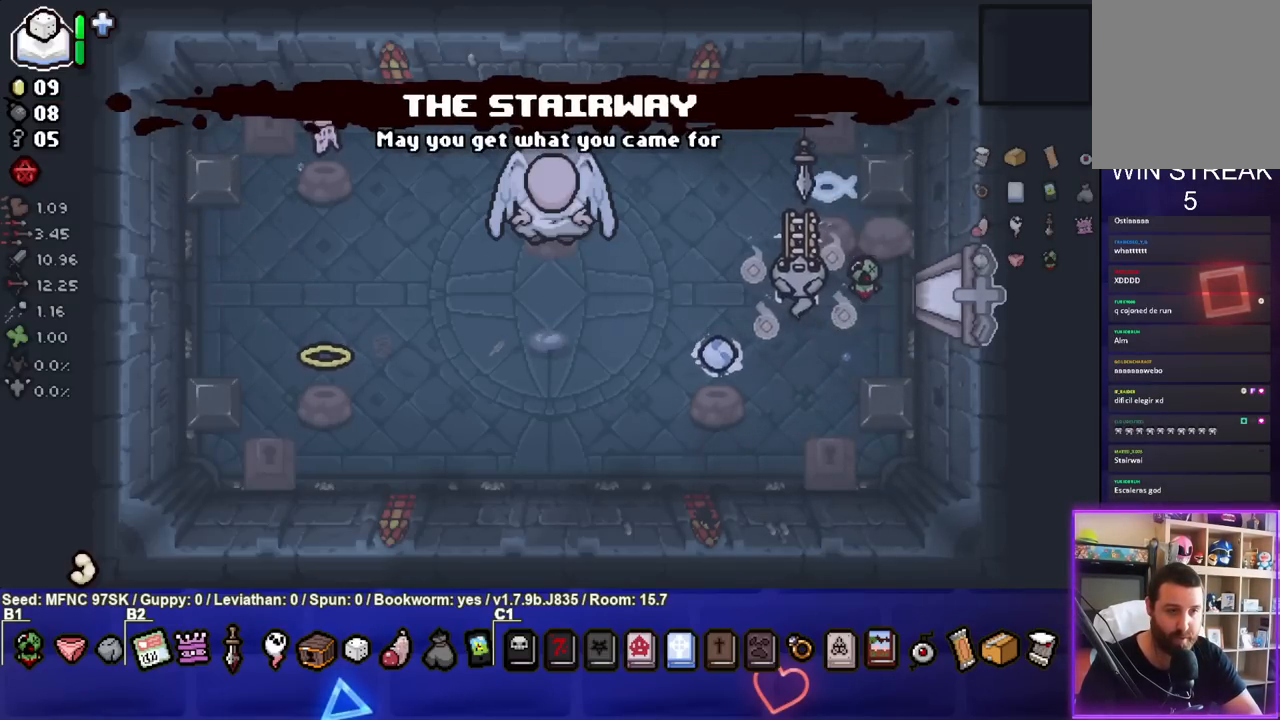
{"dt_ms": 500, "buttons": [], "left_stick": "center", "right_stick": "center", "events": [[233, "left_stick", "down-left"], [400, "left_stick", "center"]]}
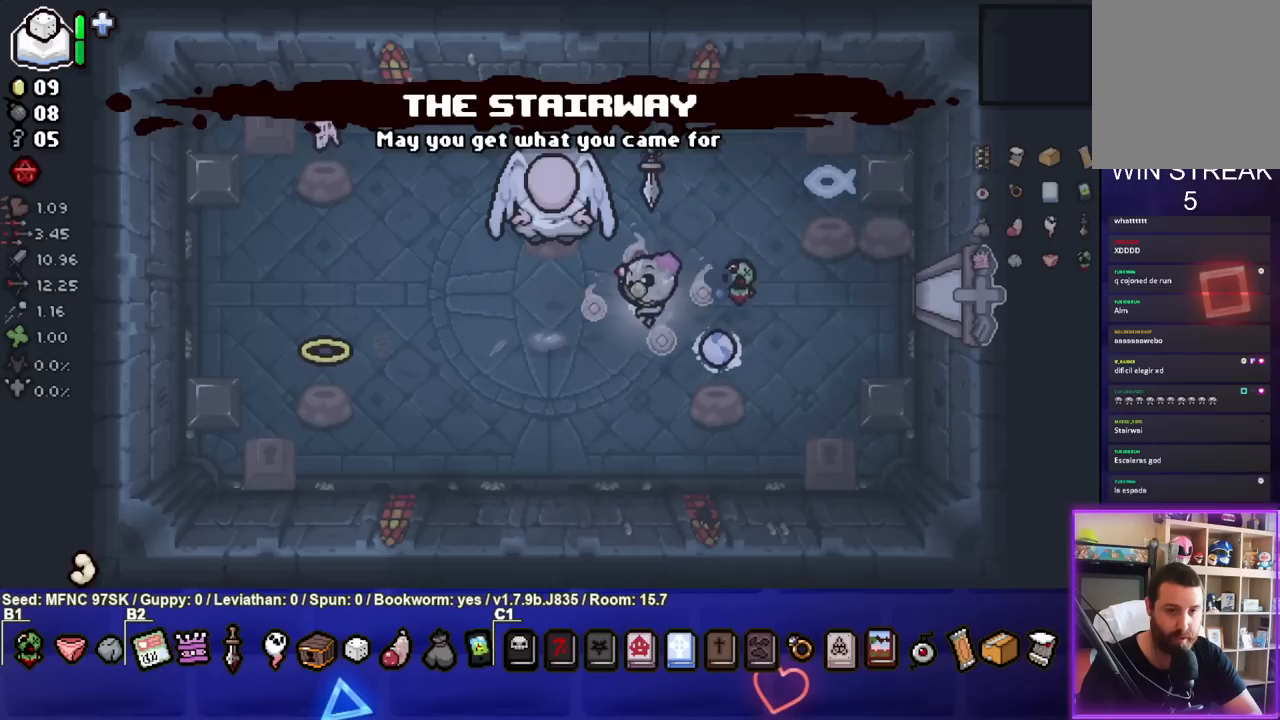
{"dt_ms": 500, "buttons": [], "left_stick": "center", "right_stick": "center", "events": [[150, "left_stick", "down-left"], [500, "left_stick", "center"]]}
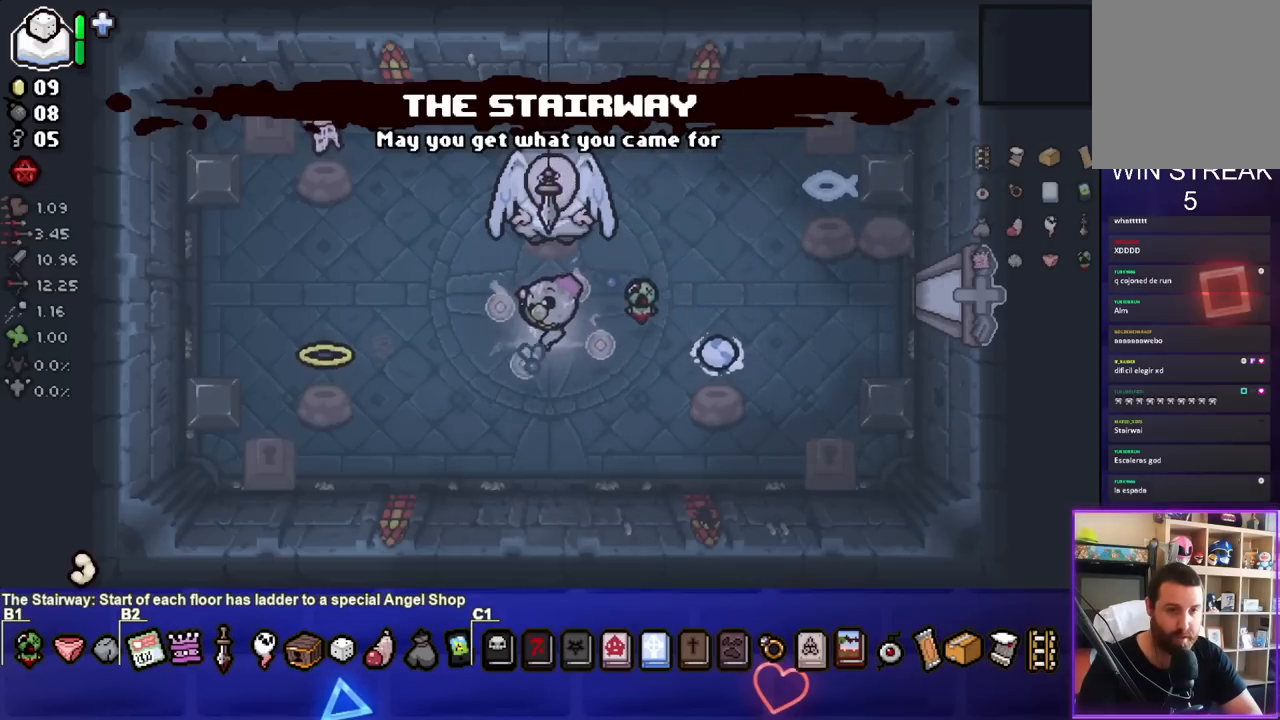
{"dt_ms": 500, "buttons": [], "left_stick": "center", "right_stick": "center", "events": [[200, "left_stick", "right"], [467, "left_stick", "center"]]}
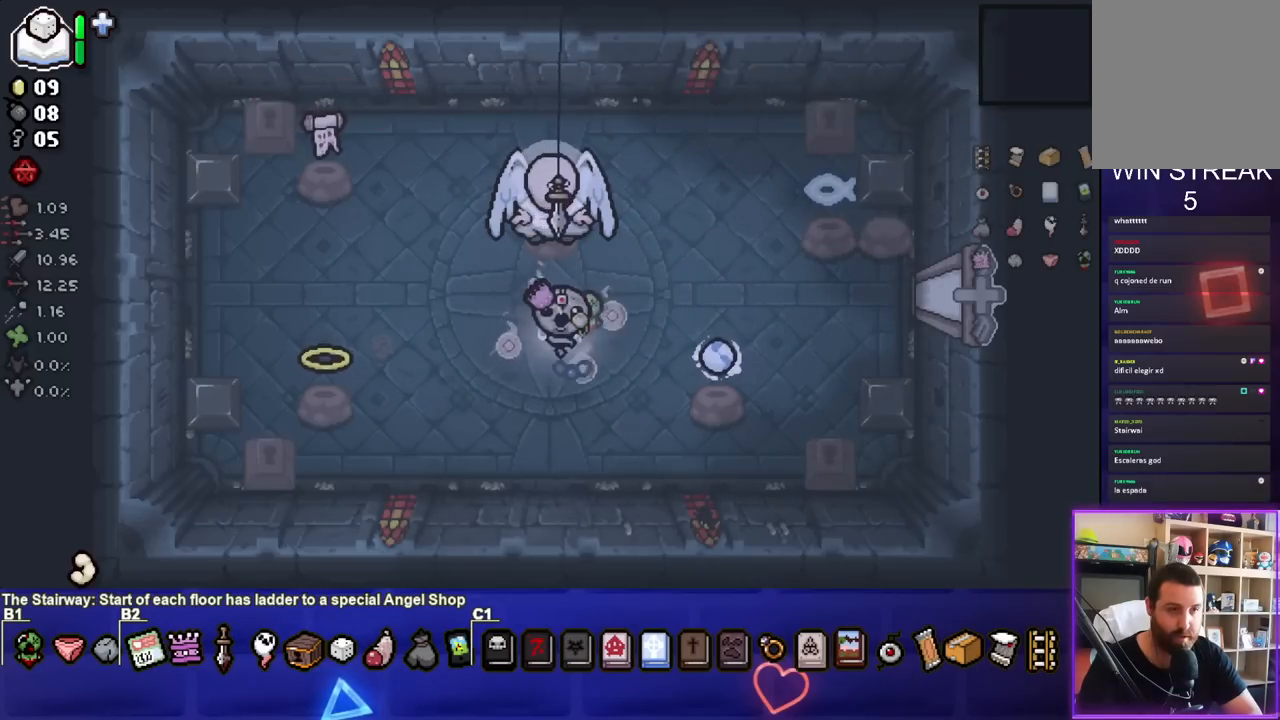
{"dt_ms": 500, "buttons": [], "left_stick": "center", "right_stick": "center", "events": []}
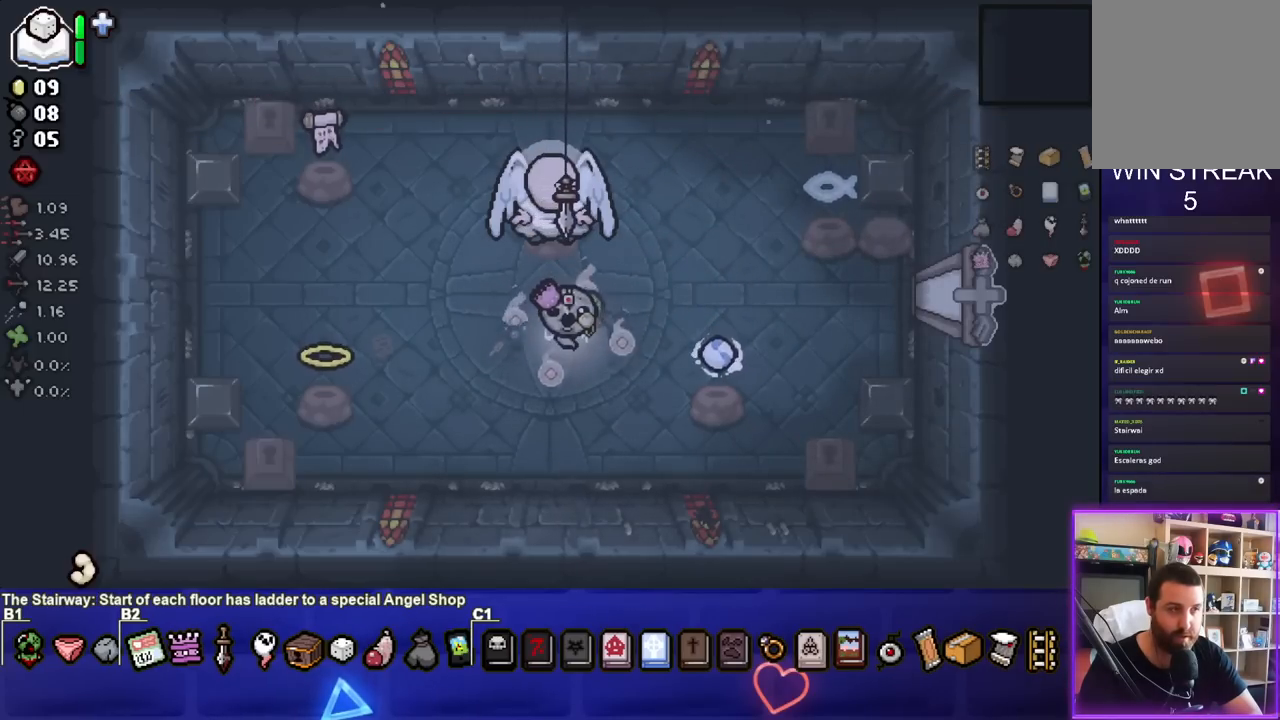
{"dt_ms": 500, "buttons": [], "left_stick": "center", "right_stick": "center", "events": []}
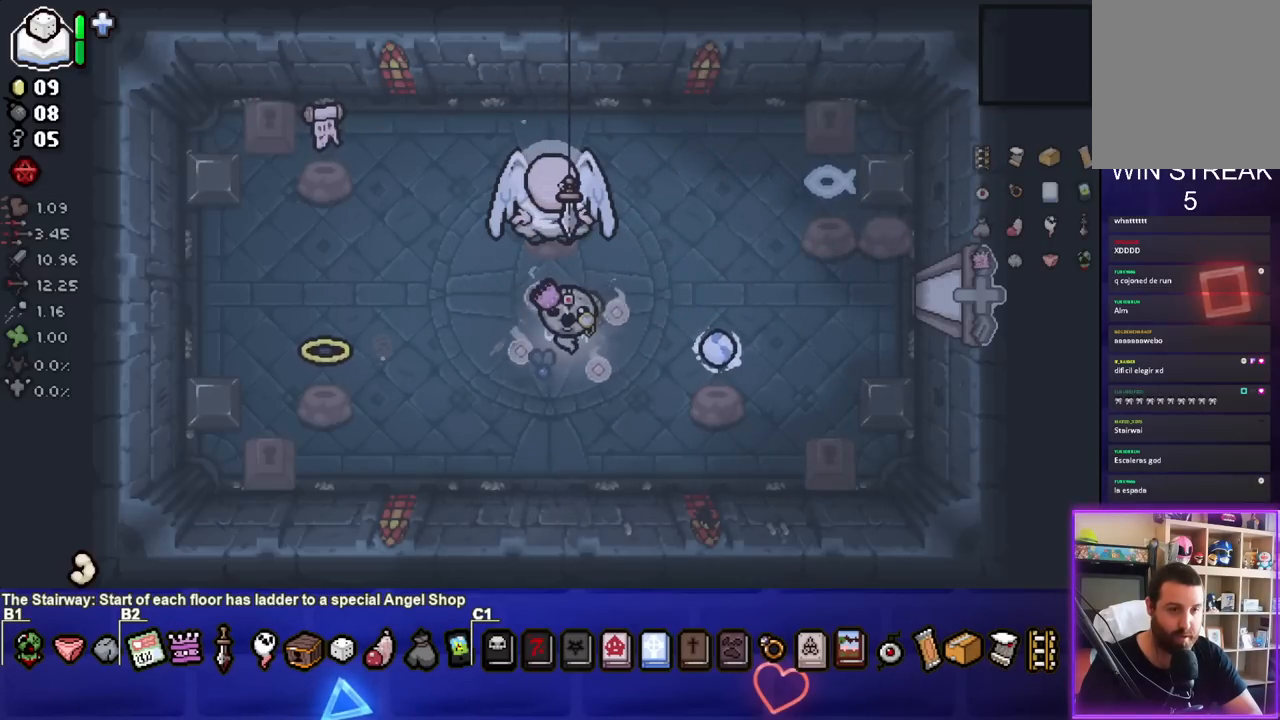
{"dt_ms": 500, "buttons": [], "left_stick": "center", "right_stick": "center", "events": []}
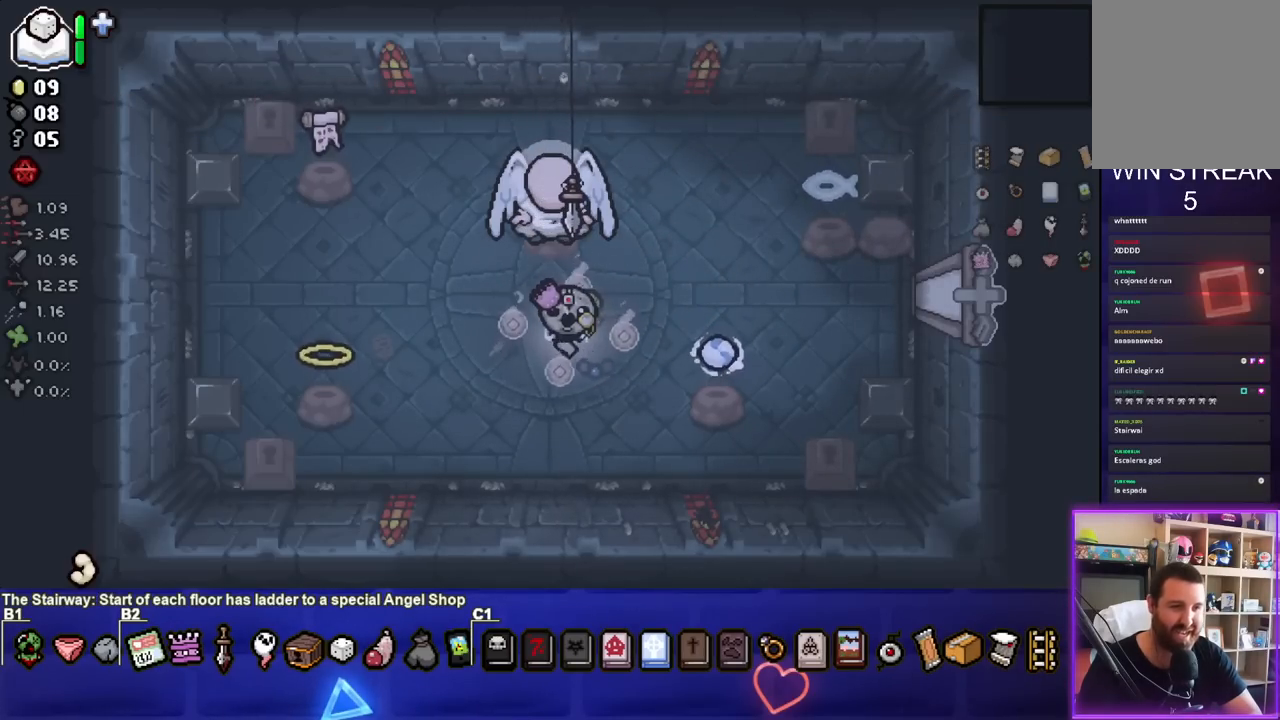
{"dt_ms": 500, "buttons": [], "left_stick": "center", "right_stick": "center", "events": []}
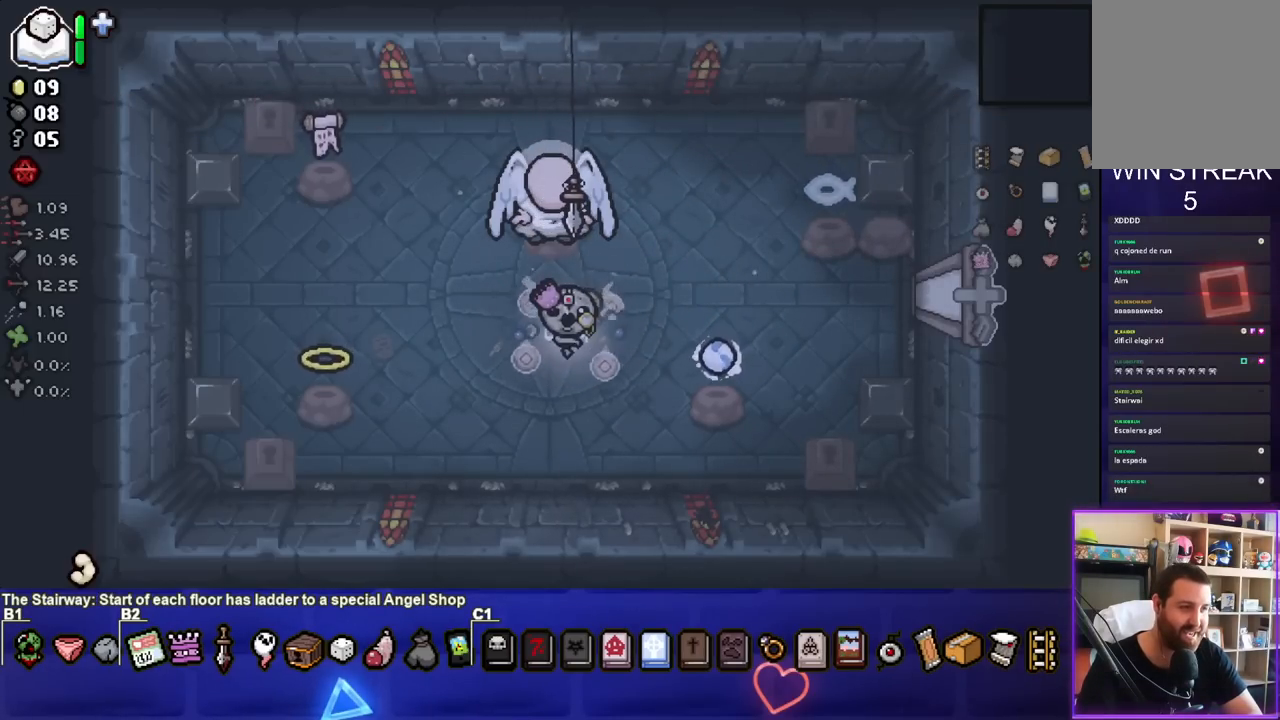
{"dt_ms": 500, "buttons": [], "left_stick": "center", "right_stick": "center", "events": []}
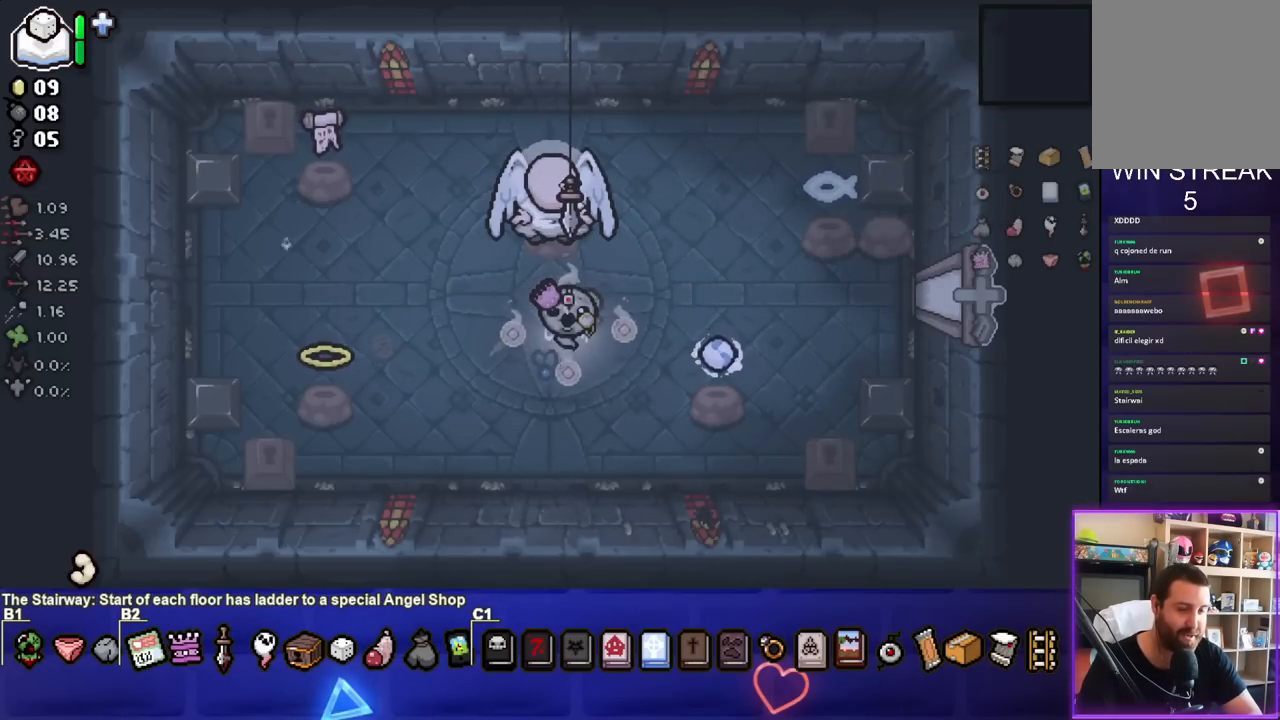
{"dt_ms": 500, "buttons": [], "left_stick": "center", "right_stick": "center", "events": []}
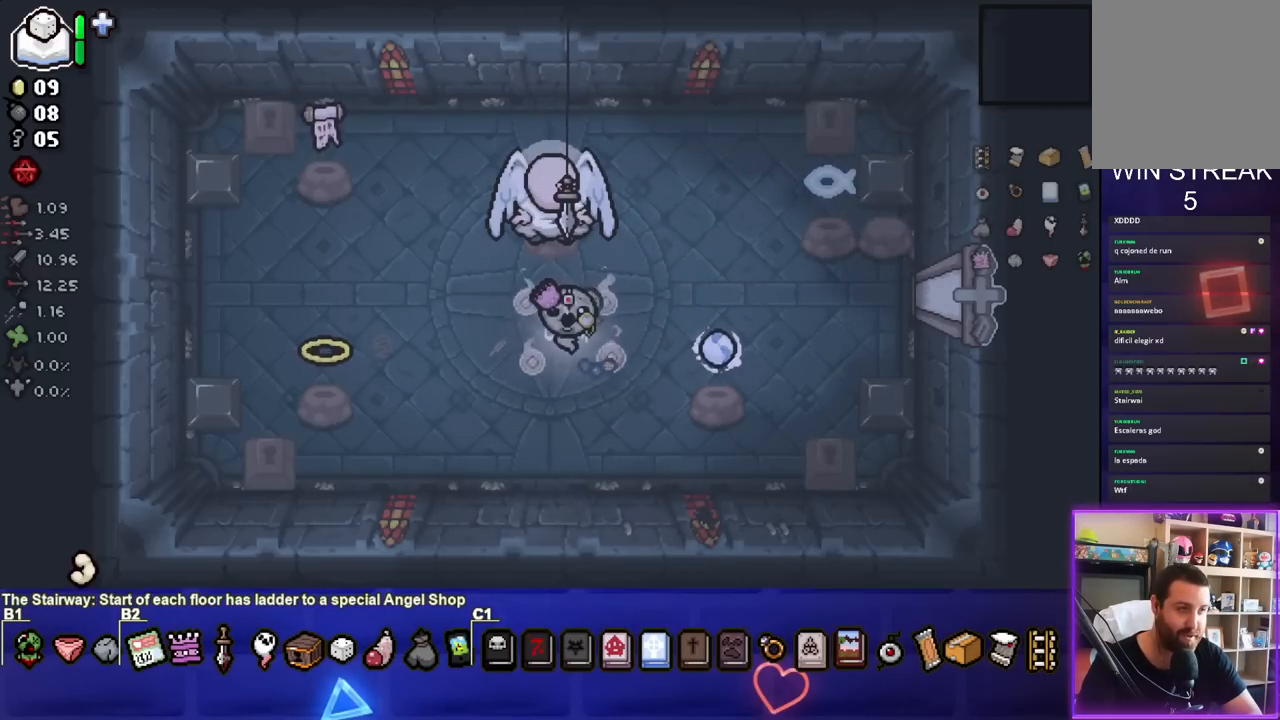
{"dt_ms": 500, "buttons": [], "left_stick": "up-left", "right_stick": "center", "events": [[317, "left_stick", "up-left"]]}
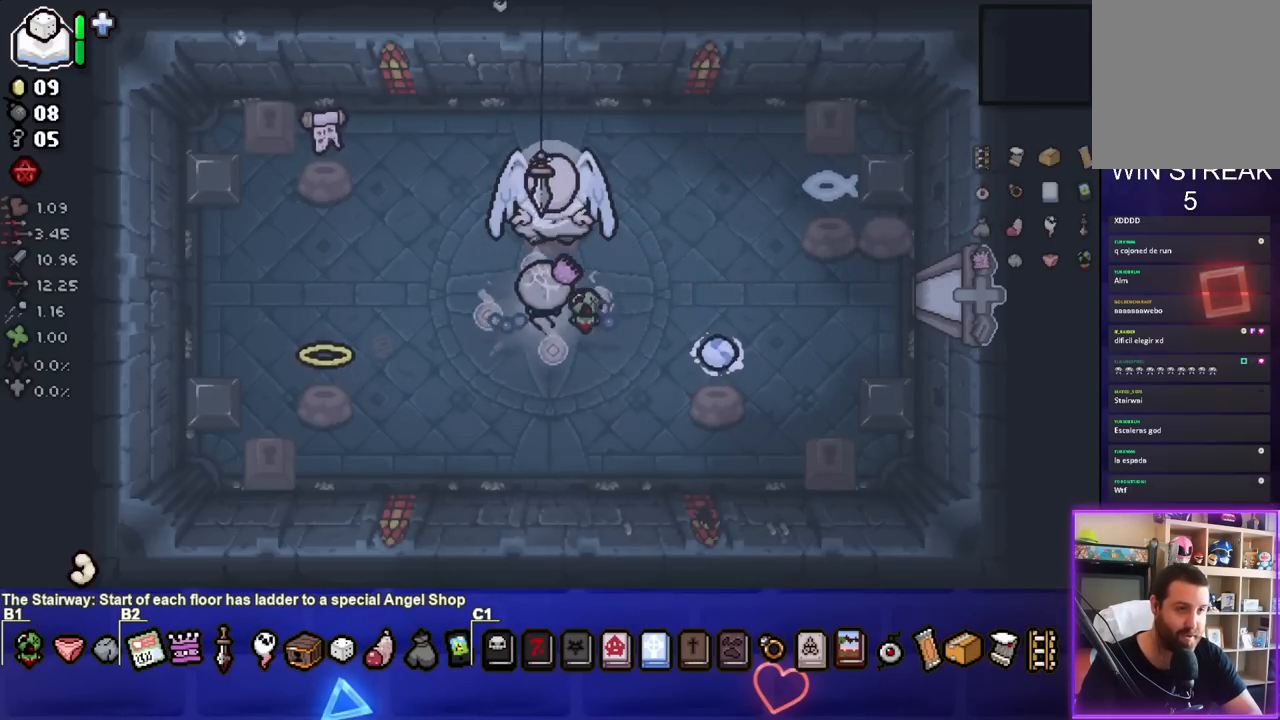
{"dt_ms": 500, "buttons": [], "left_stick": "up-right", "right_stick": "center", "events": [[350, "left_stick", "up-right"]]}
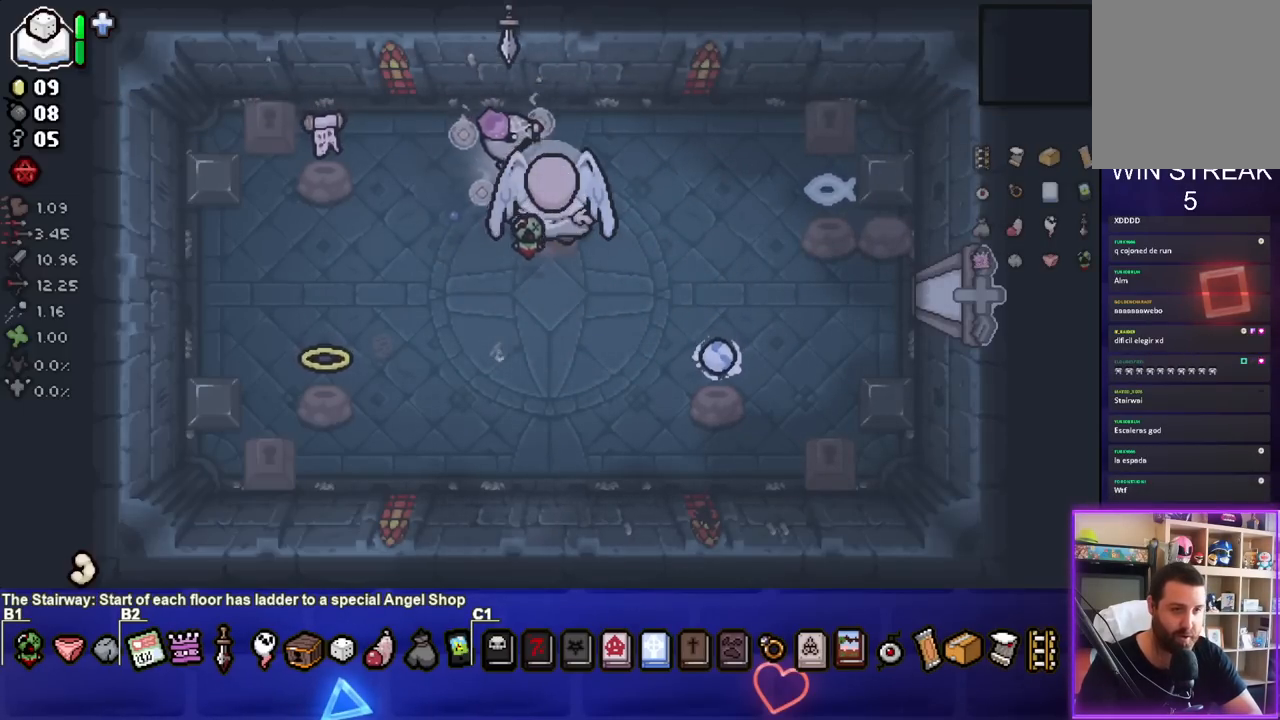
{"dt_ms": 500, "buttons": [], "left_stick": "center", "right_stick": "center", "events": [[33, "left_stick", "center"]]}
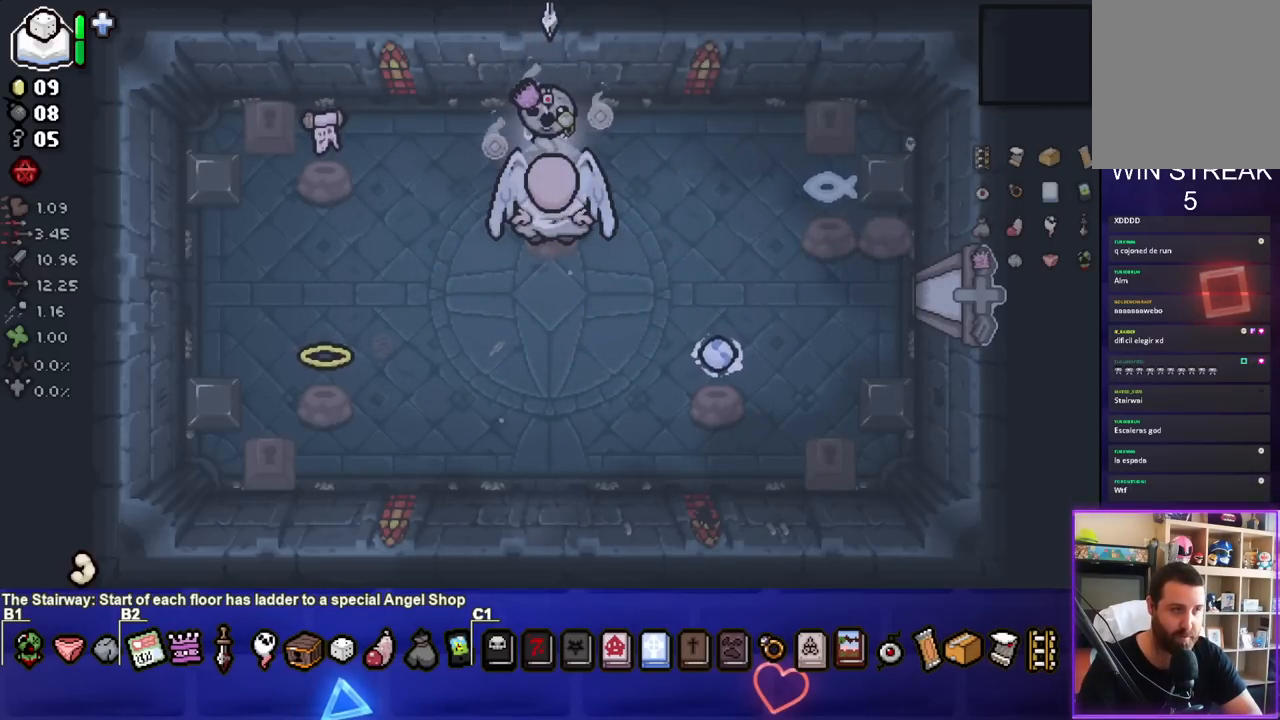
{"dt_ms": 500, "buttons": [], "left_stick": "center", "right_stick": "center", "events": []}
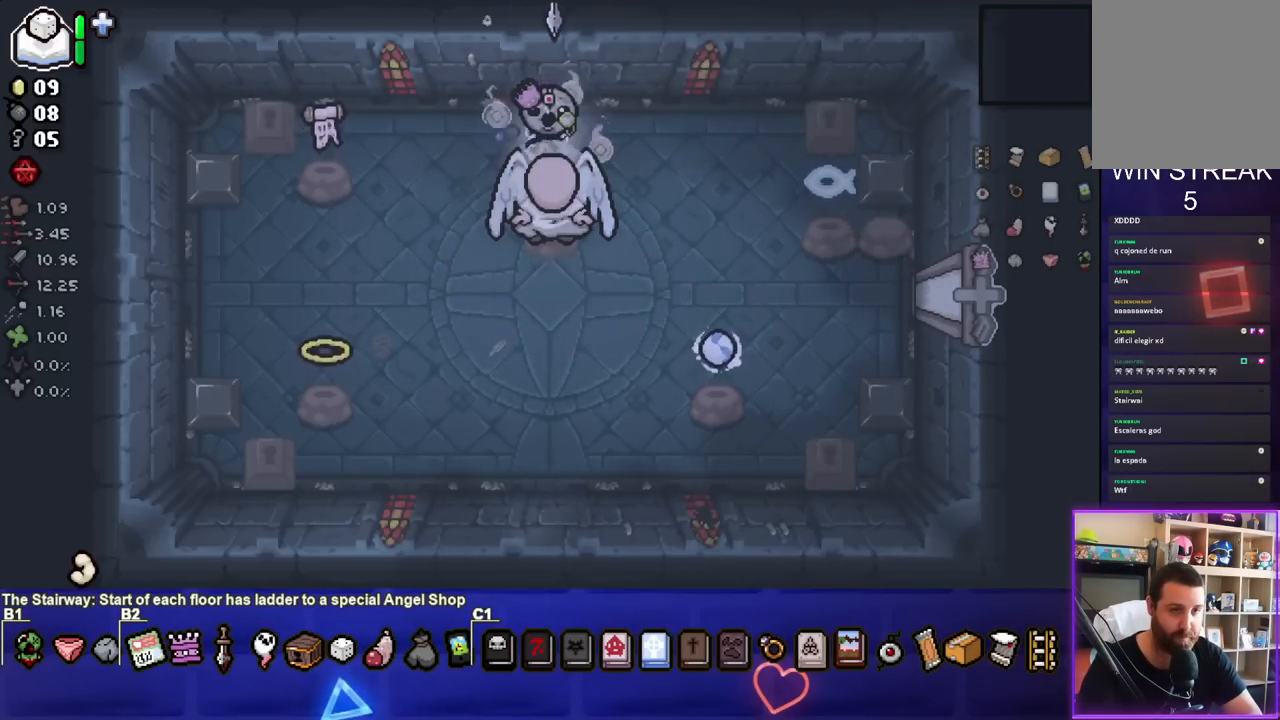
{"dt_ms": 500, "buttons": [], "left_stick": "center", "right_stick": "center", "events": []}
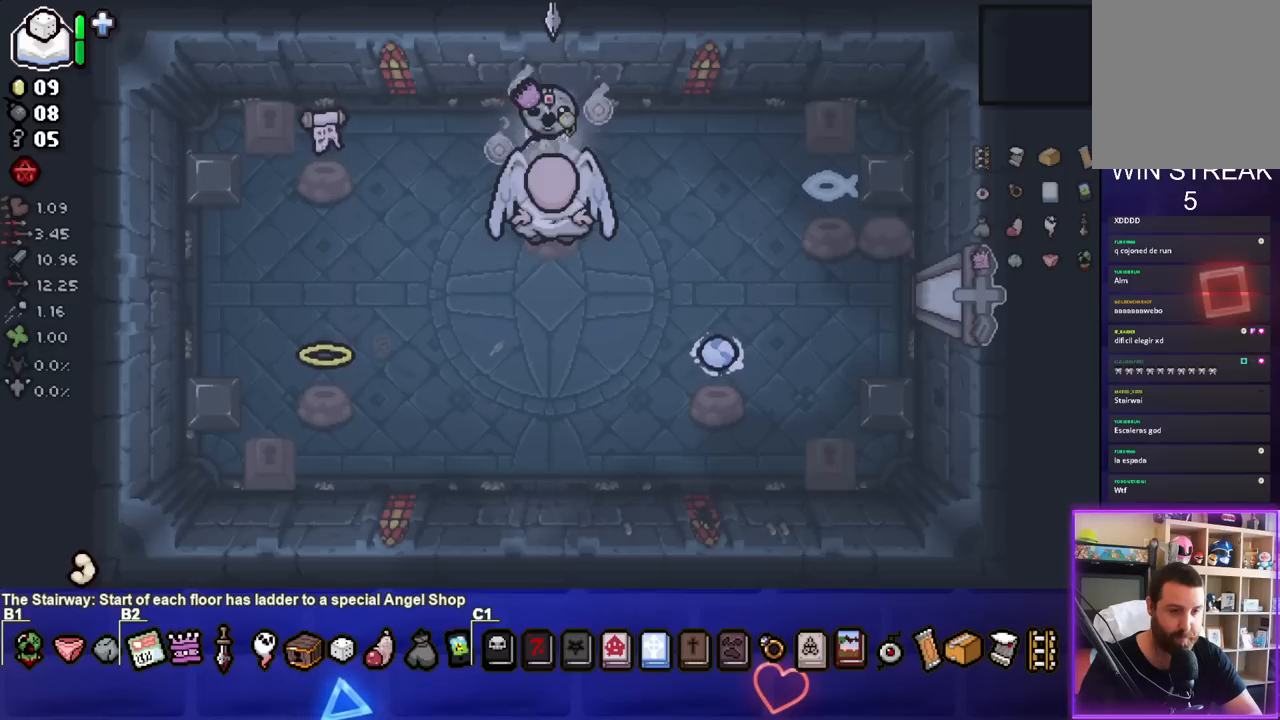
{"dt_ms": 500, "buttons": [], "left_stick": "center", "right_stick": "center", "events": []}
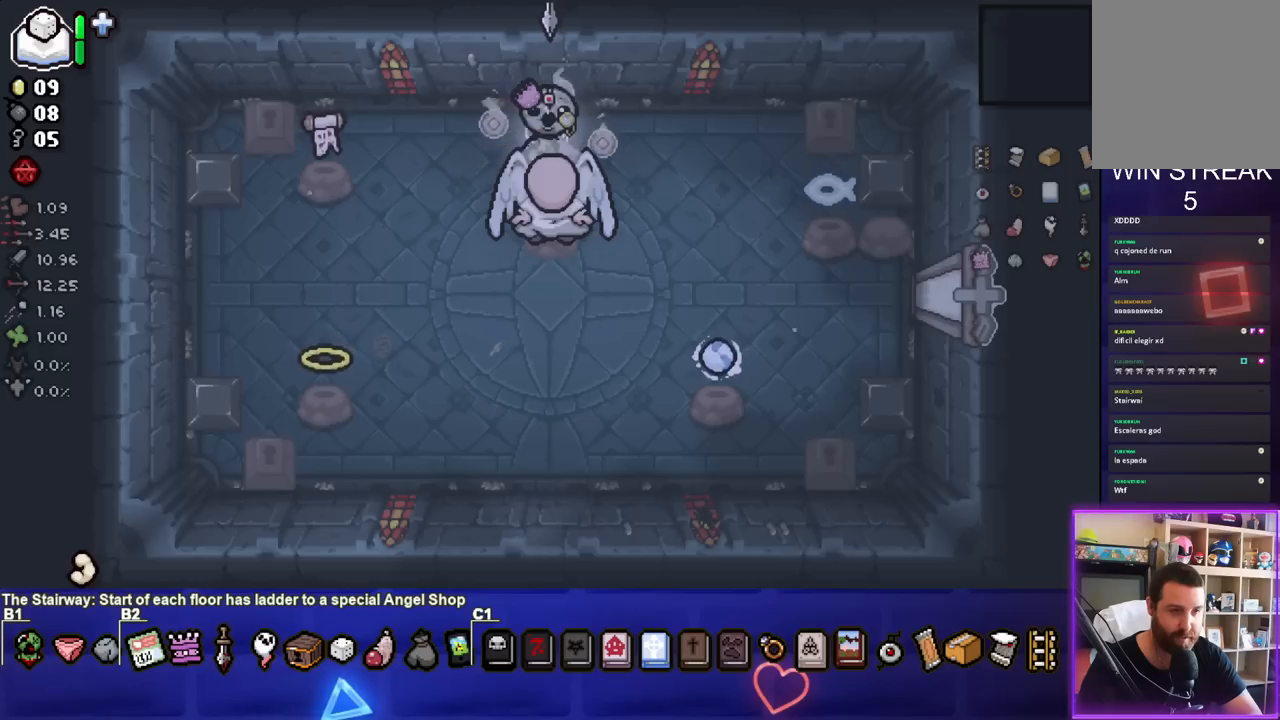
{"dt_ms": 500, "buttons": [], "left_stick": "center", "right_stick": "center", "events": []}
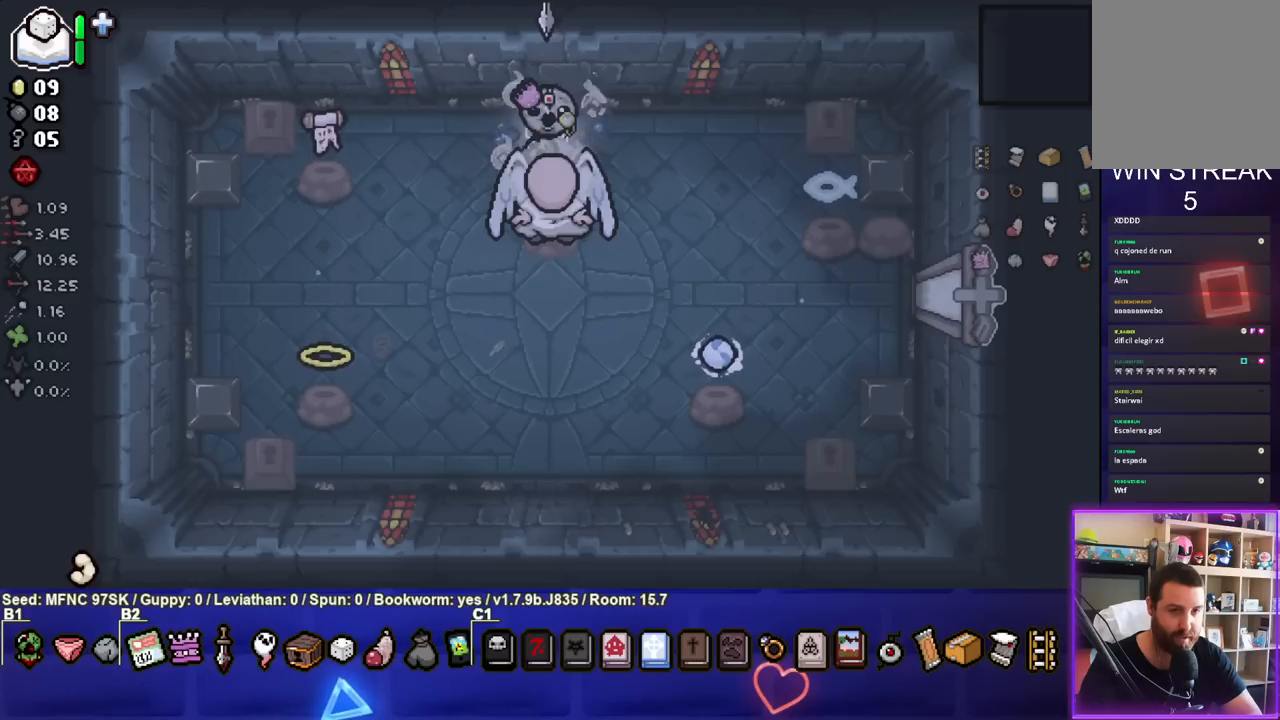
{"dt_ms": 500, "buttons": [], "left_stick": "center", "right_stick": "center", "events": []}
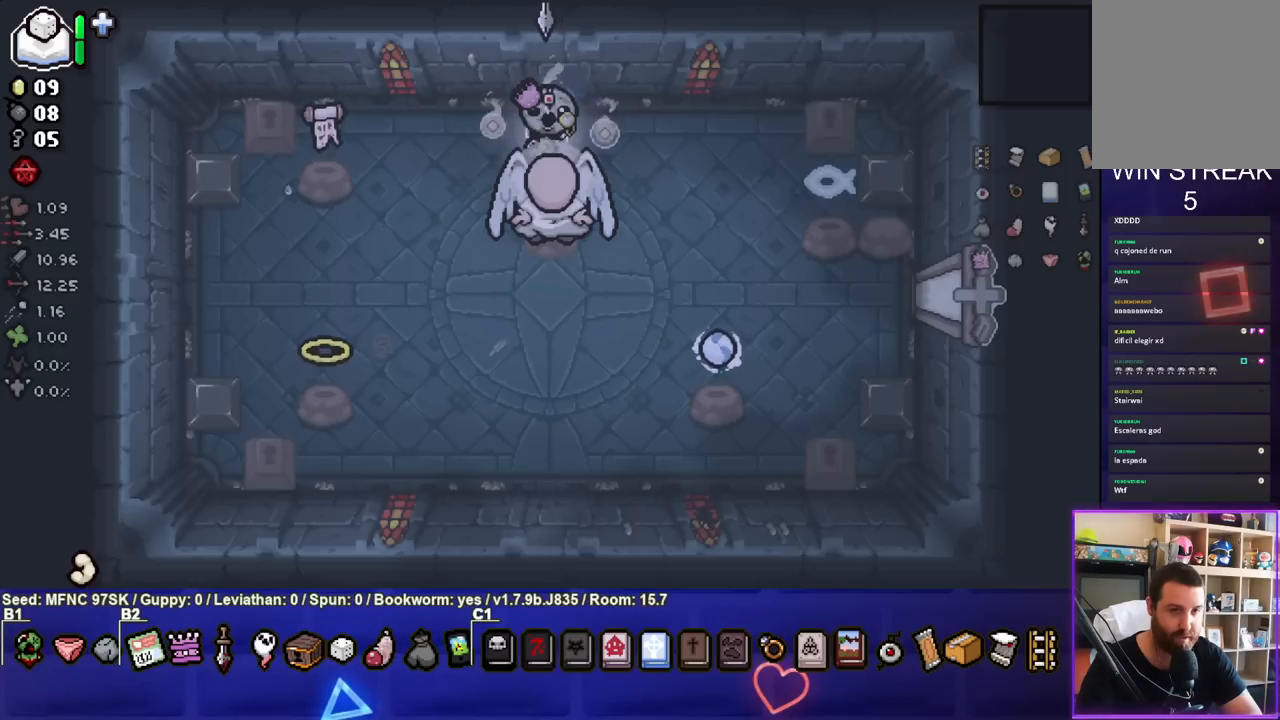
{"dt_ms": 500, "buttons": [], "left_stick": "center", "right_stick": "center", "events": []}
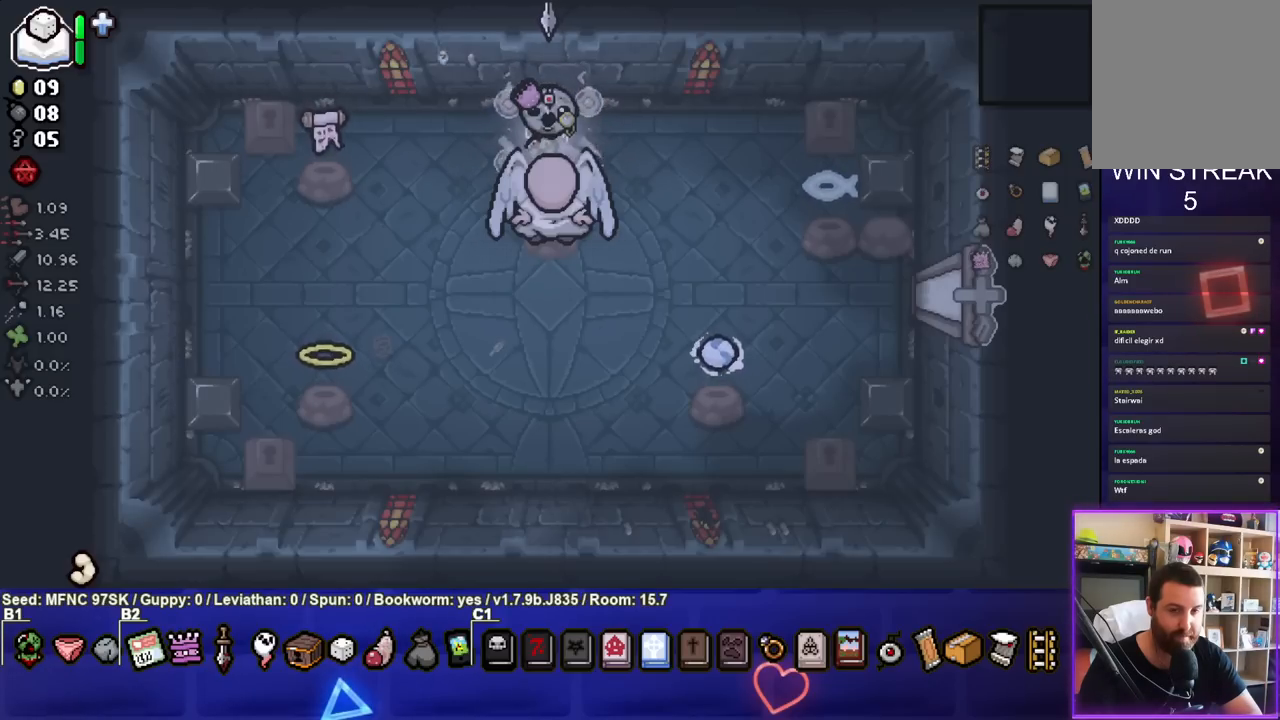
{"dt_ms": 500, "buttons": [], "left_stick": "center", "right_stick": "center", "events": []}
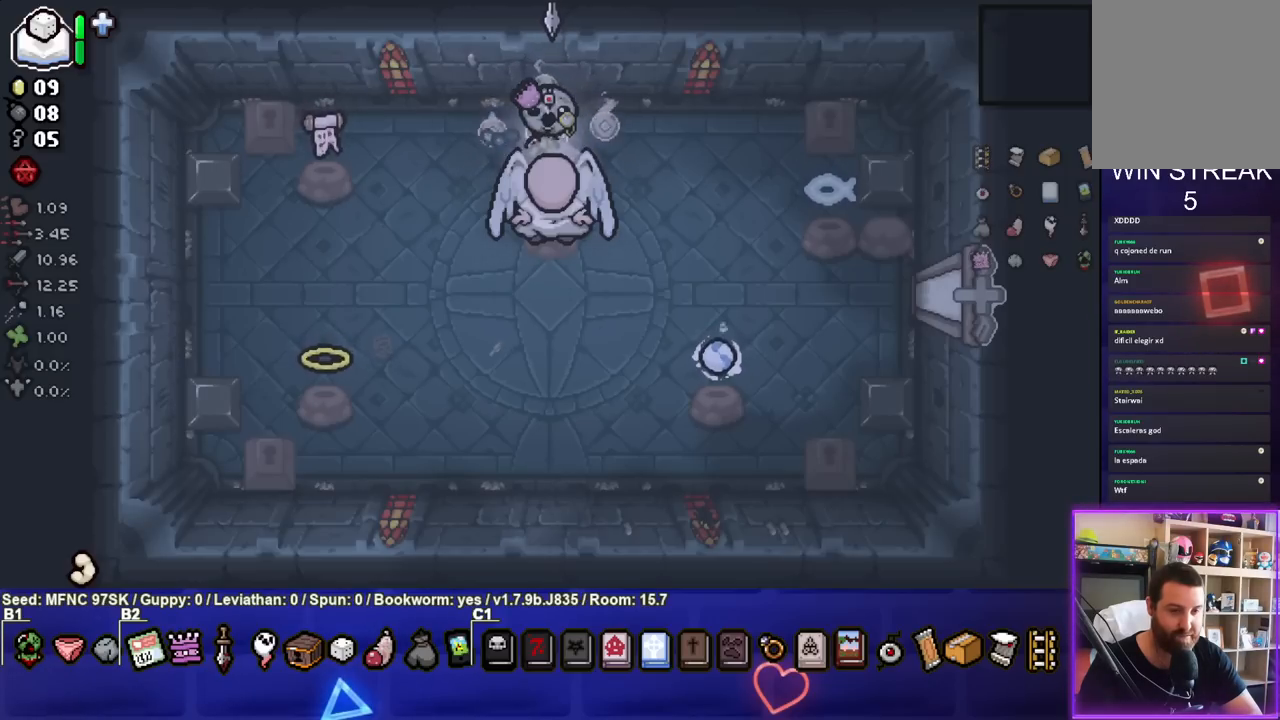
{"dt_ms": 500, "buttons": [], "left_stick": "center", "right_stick": "center", "events": []}
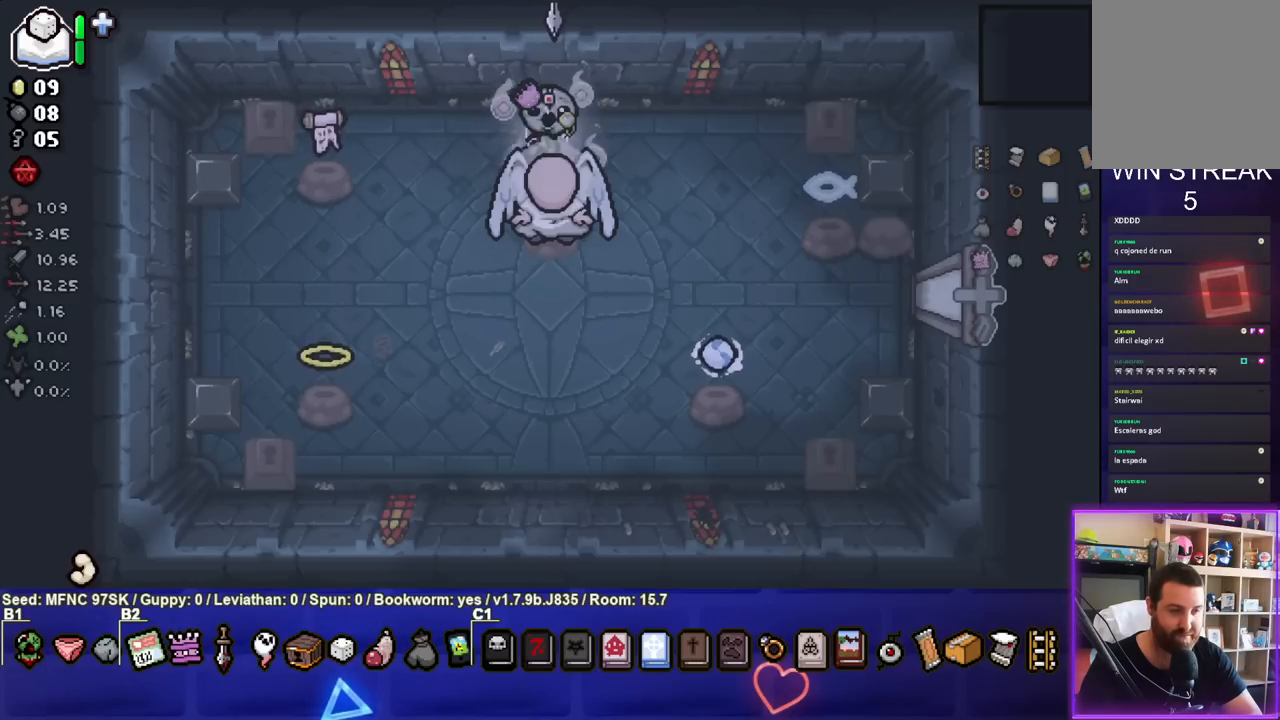
{"dt_ms": 500, "buttons": [], "left_stick": "center", "right_stick": "center", "events": []}
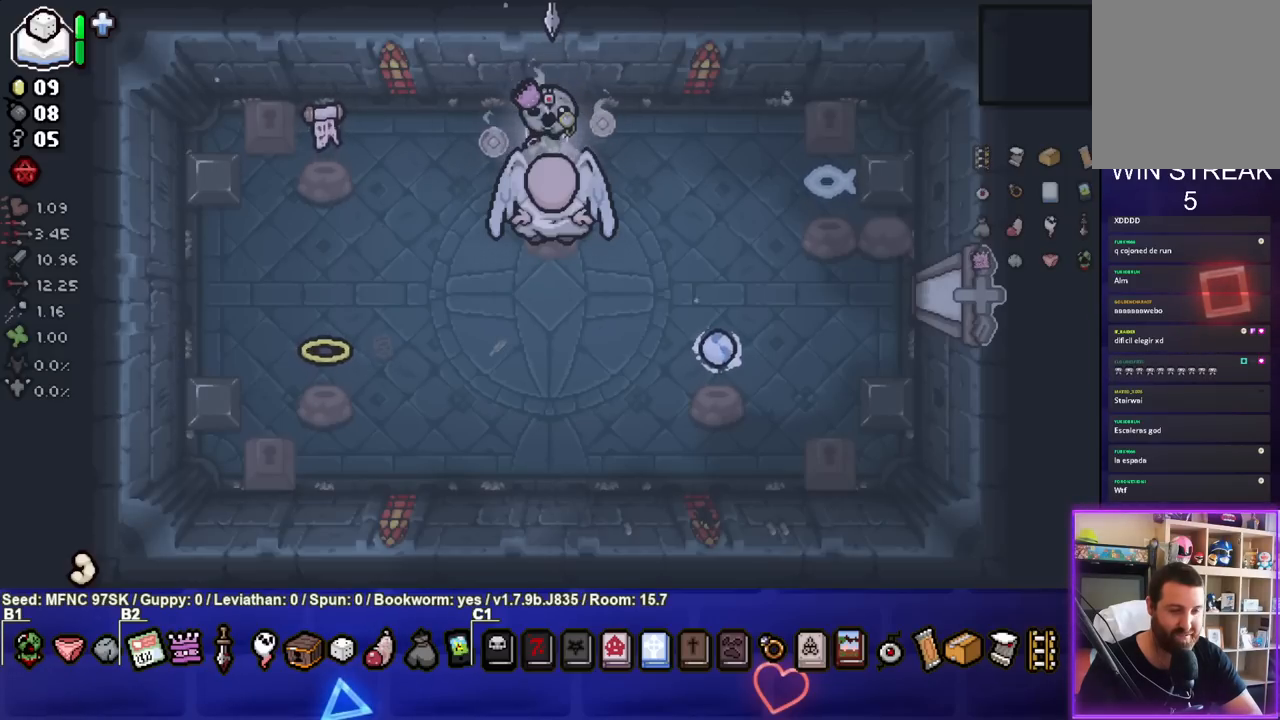
{"dt_ms": 500, "buttons": [], "left_stick": "center", "right_stick": "center", "events": []}
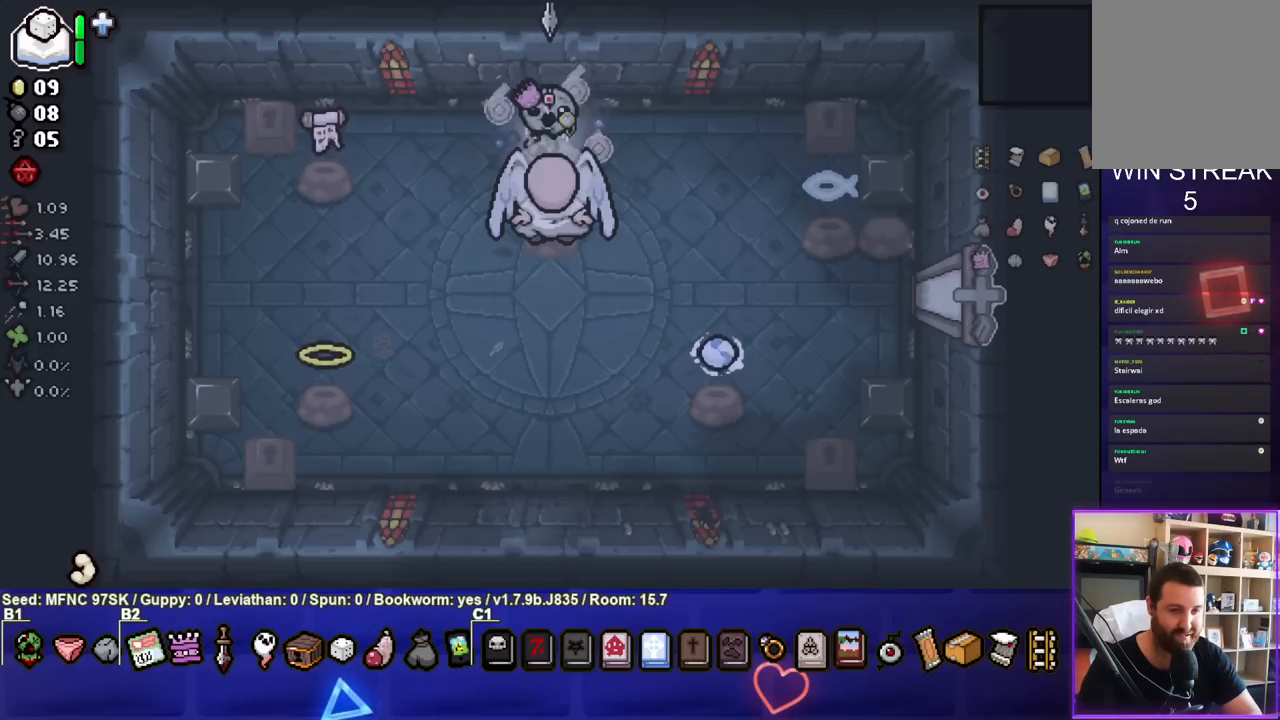
{"dt_ms": 500, "buttons": [], "left_stick": "down-left", "right_stick": "center", "events": [[383, "left_stick", "down-left"]]}
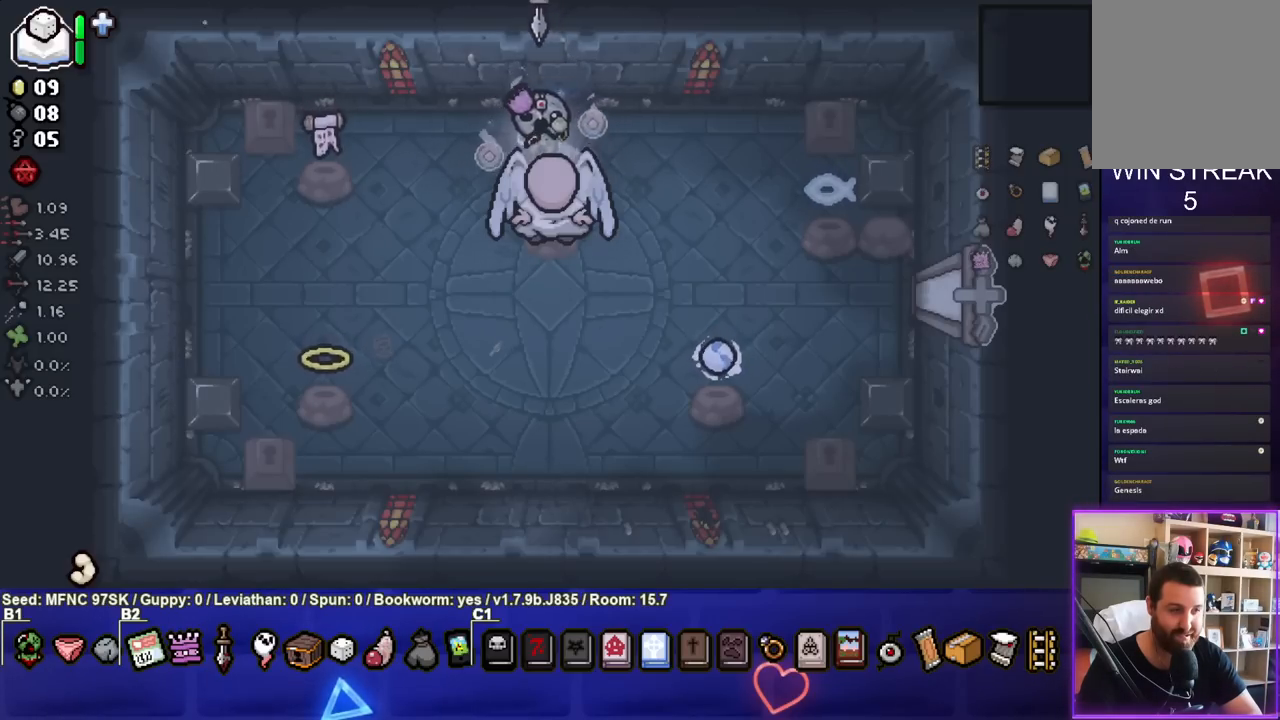
{"dt_ms": 500, "buttons": [], "left_stick": "center", "right_stick": "center", "events": [[367, "left_stick", "center"]]}
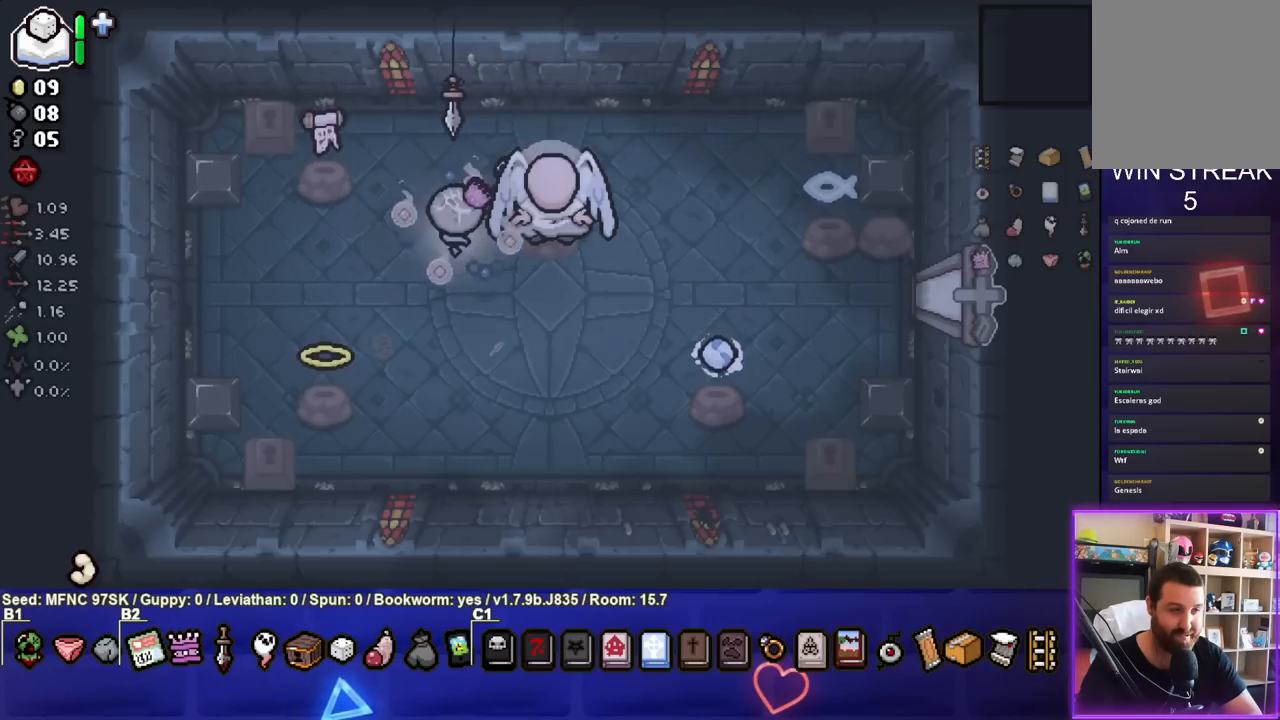
{"dt_ms": 500, "buttons": [], "left_stick": "up-right", "right_stick": "center", "events": [[17, "left_stick", "up-right"]]}
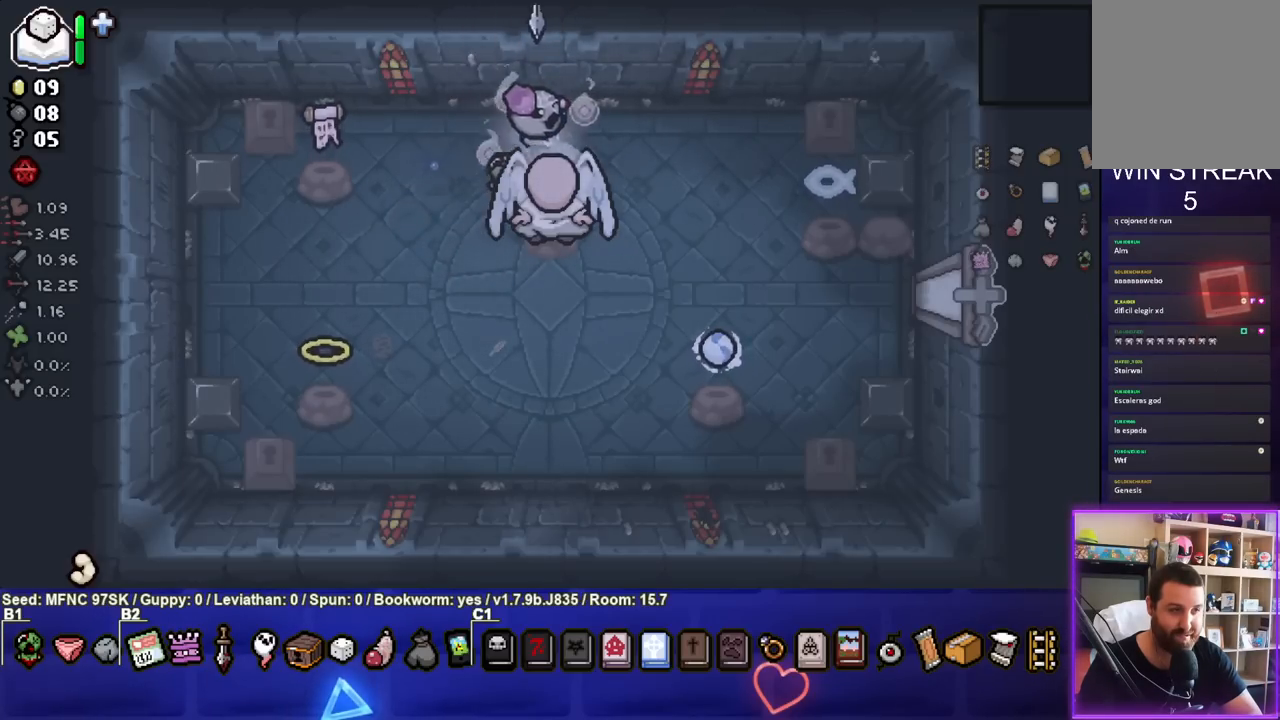
{"dt_ms": 500, "buttons": [], "left_stick": "left", "right_stick": "center", "events": [[33, "left_stick", "center"], [300, "left_stick", "left"], [383, "L1", "down"], [483, "L1", "up"]]}
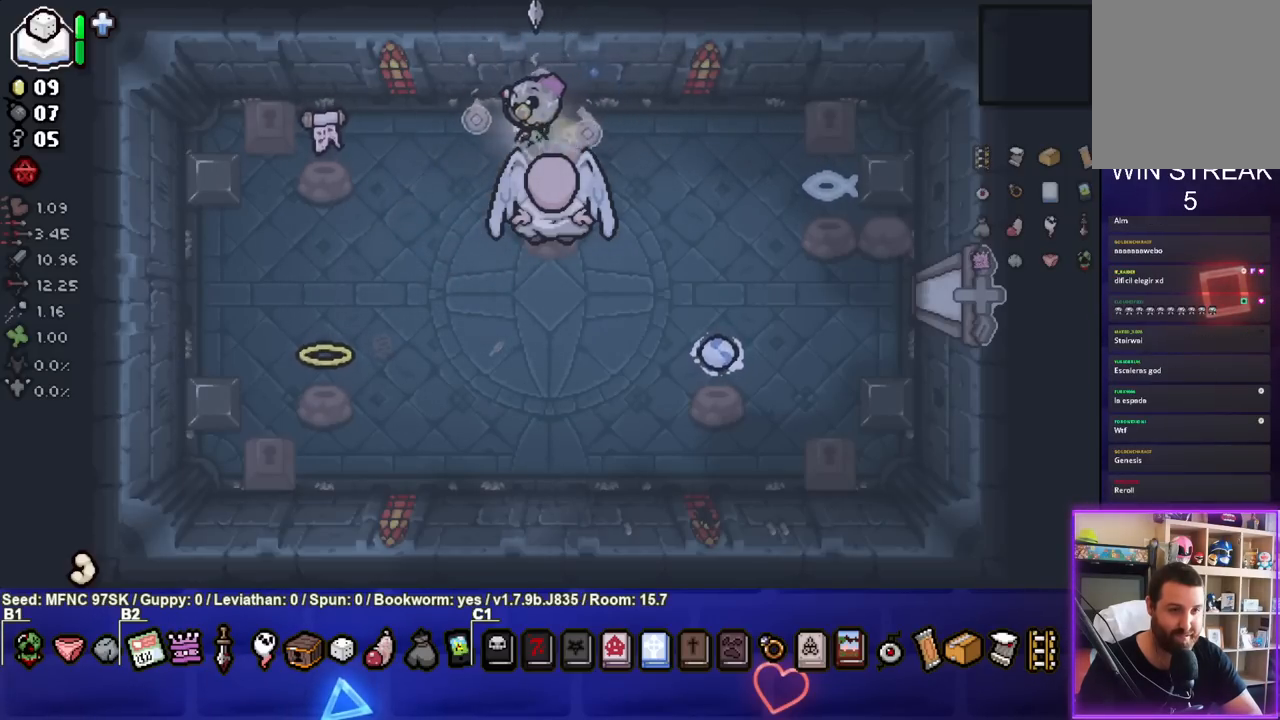
{"dt_ms": 500, "buttons": [], "left_stick": "down", "right_stick": "center", "events": [[33, "left_stick", "down-left"], [350, "left_stick", "down"]]}